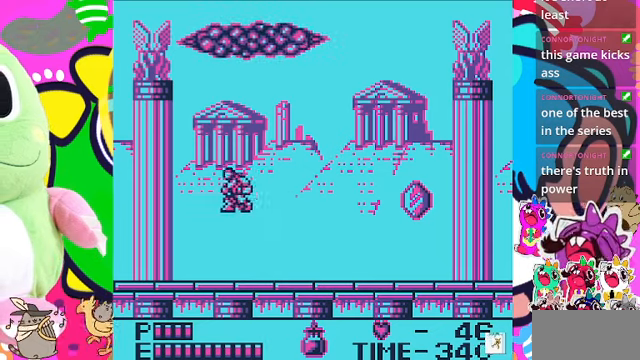
Gameplay with a controller (PlayStation layout); each line is a JSON object with the inputs held at the frame after it. "events" lists button and stick changes between this image and that frame as [ms after this image, input, new state], when the widget could be followed in between. Not read: L2 L3 R2 R3 SQUARE.
{"buttons": [], "left_stick": "center", "right_stick": "center", "events": [[66, "DPAD_LEFT", "up"], [100, "DPAD_RIGHT", "down"], [366, "DPAD_RIGHT", "up"]]}
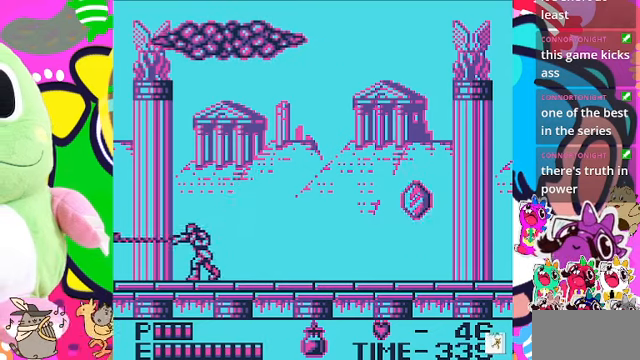
{"buttons": [], "left_stick": "center", "right_stick": "center", "events": [[100, "DPAD_RIGHT", "down"], [233, "DPAD_RIGHT", "up"], [300, "CROSS", "down"], [400, "CROSS", "up"]]}
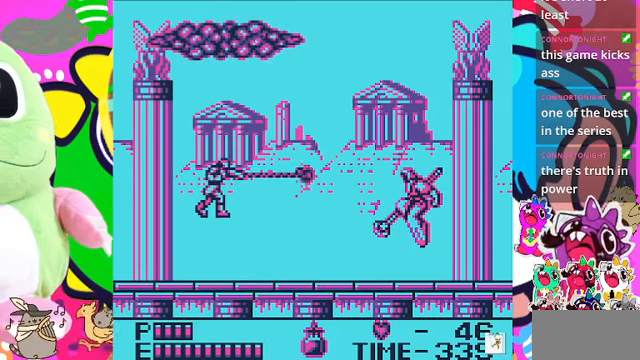
{"buttons": ["DPAD_RIGHT"], "left_stick": "center", "right_stick": "center", "events": [[366, "DPAD_RIGHT", "down"]]}
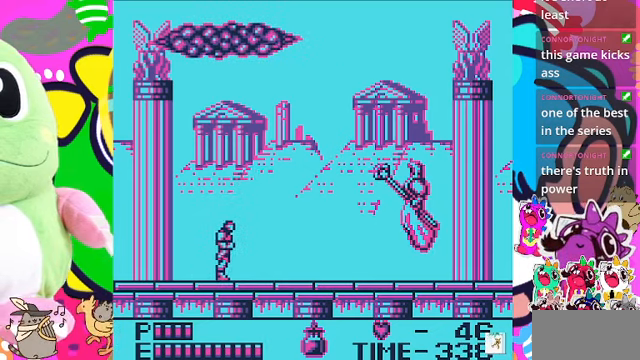
{"buttons": [], "left_stick": "center", "right_stick": "center", "events": [[66, "CROSS", "down"], [166, "CROSS", "up"], [333, "DPAD_RIGHT", "up"]]}
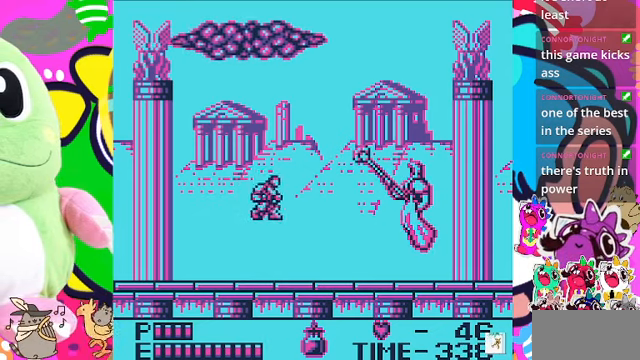
{"buttons": [], "left_stick": "center", "right_stick": "center", "events": []}
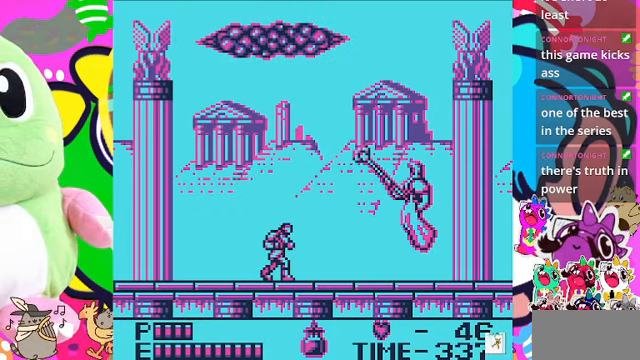
{"buttons": [], "left_stick": "center", "right_stick": "center", "events": [[100, "CROSS", "down"], [233, "CROSS", "up"]]}
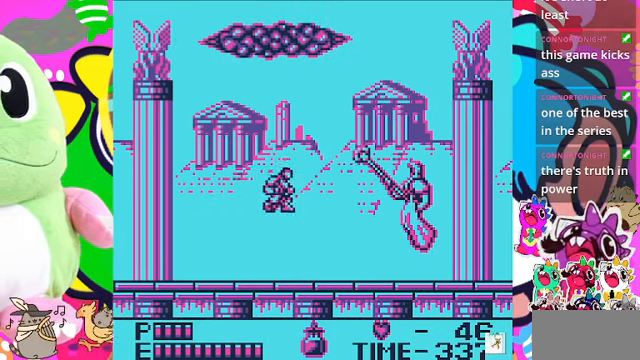
{"buttons": ["DPAD_LEFT"], "left_stick": "center", "right_stick": "center", "events": [[100, "DPAD_LEFT", "down"]]}
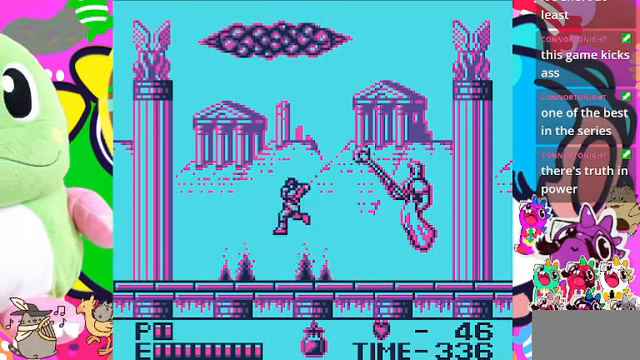
{"buttons": [], "left_stick": "center", "right_stick": "center", "events": [[300, "DPAD_LEFT", "up"], [366, "DPAD_RIGHT", "down"], [500, "DPAD_RIGHT", "up"]]}
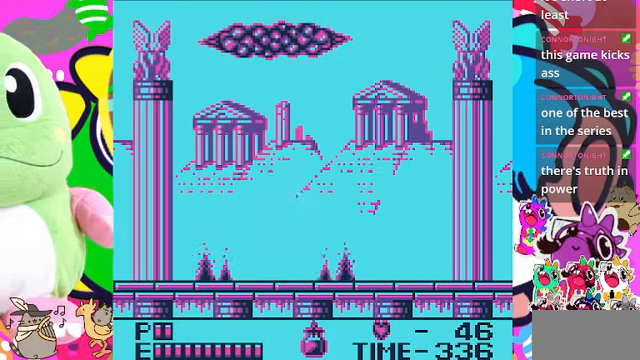
{"buttons": [], "left_stick": "center", "right_stick": "center"}
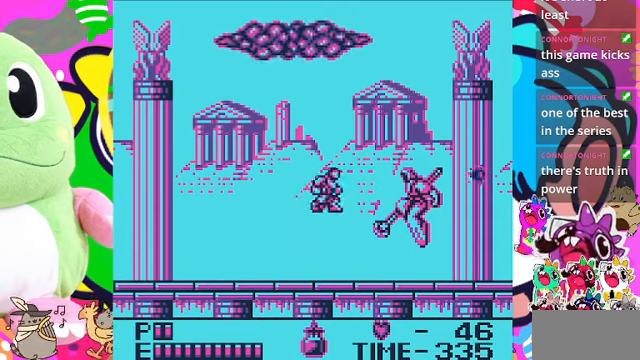
{"buttons": ["DPAD_LEFT"], "left_stick": "center", "right_stick": "center", "events": [[267, "DPAD_LEFT", "down"]]}
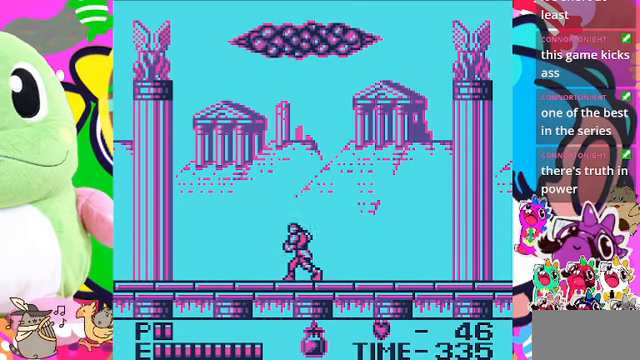
{"buttons": ["DPAD_RIGHT"], "left_stick": "center", "right_stick": "center", "events": [[434, "DPAD_LEFT", "up"], [467, "DPAD_RIGHT", "down"]]}
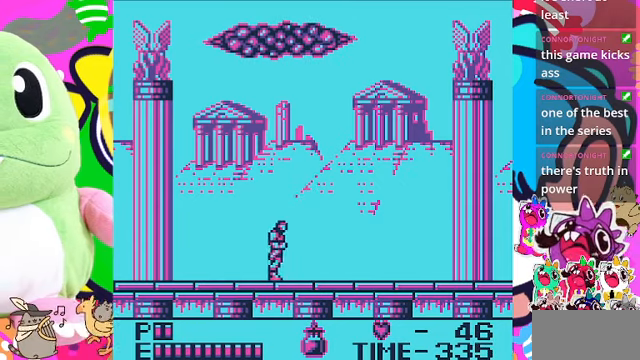
{"buttons": ["DPAD_RIGHT"], "left_stick": "center", "right_stick": "center", "events": []}
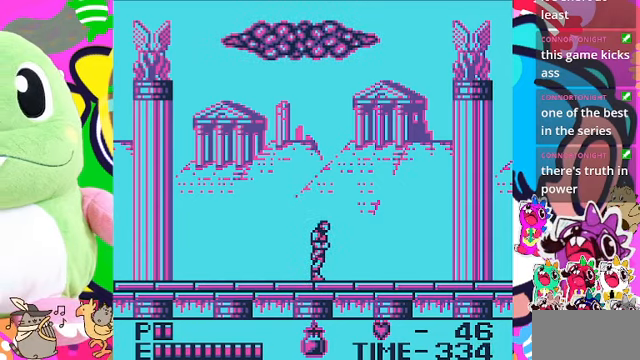
{"buttons": ["DPAD_LEFT"], "left_stick": "center", "right_stick": "center", "events": [[34, "DPAD_RIGHT", "up"], [134, "DPAD_LEFT", "down"]]}
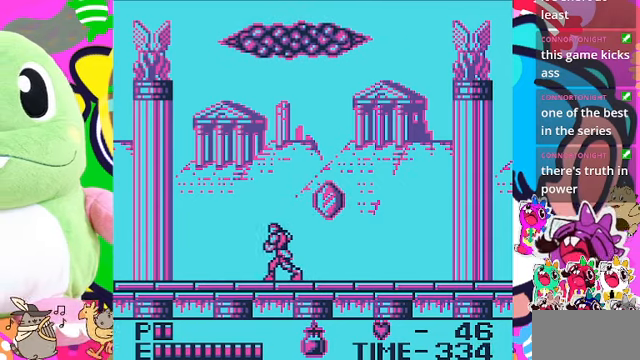
{"buttons": ["DPAD_LEFT"], "left_stick": "center", "right_stick": "center", "events": []}
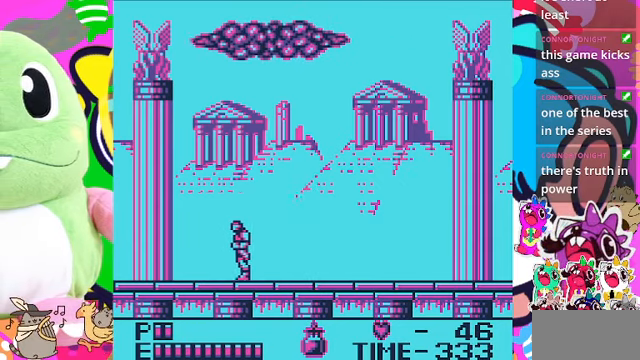
{"buttons": ["DPAD_LEFT"], "left_stick": "center", "right_stick": "center", "events": []}
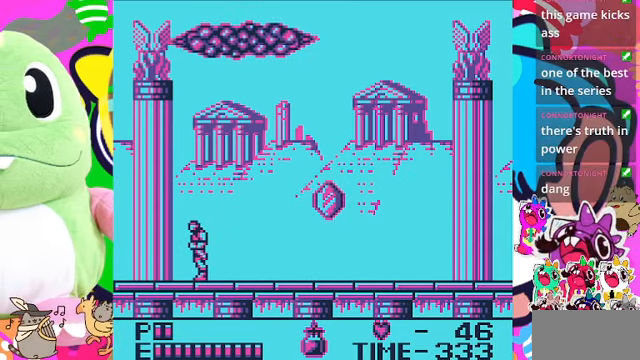
{"buttons": ["DPAD_LEFT"], "left_stick": "center", "right_stick": "center", "events": []}
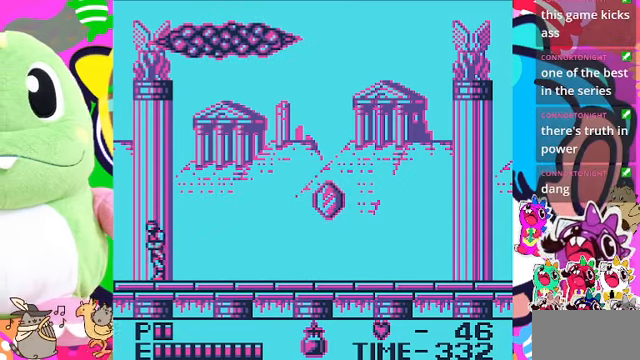
{"buttons": ["DPAD_LEFT"], "left_stick": "center", "right_stick": "center", "events": []}
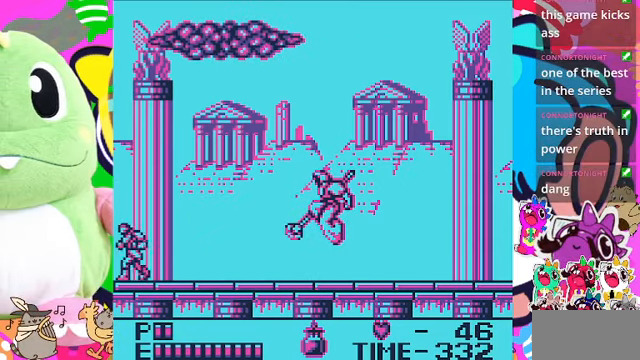
{"buttons": [], "left_stick": "center", "right_stick": "center", "events": [[34, "DPAD_LEFT", "up"], [100, "DPAD_RIGHT", "down"], [167, "DPAD_RIGHT", "up"], [300, "CROSS", "down"], [434, "CROSS", "up"]]}
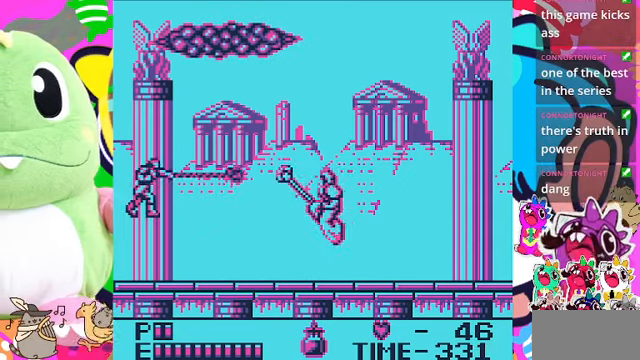
{"buttons": [], "left_stick": "center", "right_stick": "center", "events": []}
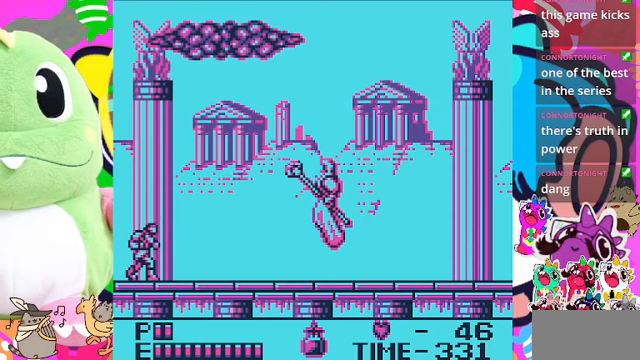
{"buttons": [], "left_stick": "center", "right_stick": "center", "events": [[67, "CROSS", "down"], [233, "CROSS", "up"]]}
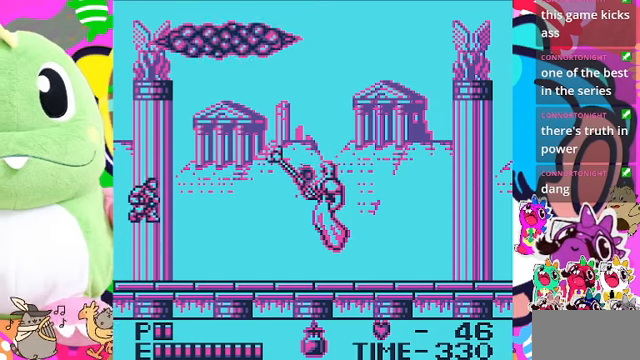
{"buttons": [], "left_stick": "center", "right_stick": "center", "events": [[300, "CROSS", "down"], [400, "CROSS", "up"]]}
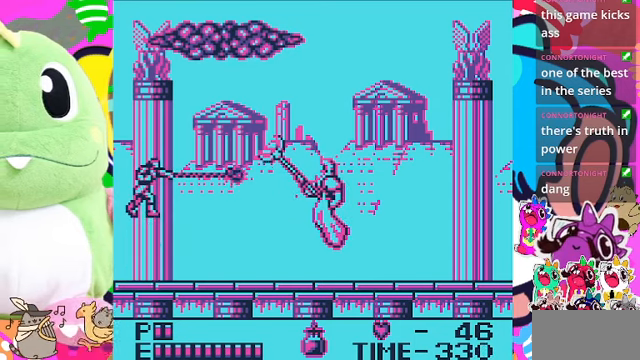
{"buttons": [], "left_stick": "center", "right_stick": "center", "events": []}
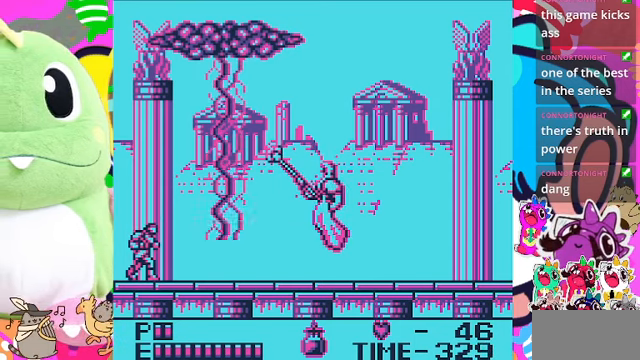
{"buttons": ["CROSS", "DPAD_RIGHT"], "left_stick": "center", "right_stick": "center", "events": [[100, "CROSS", "down"], [500, "DPAD_RIGHT", "down"]]}
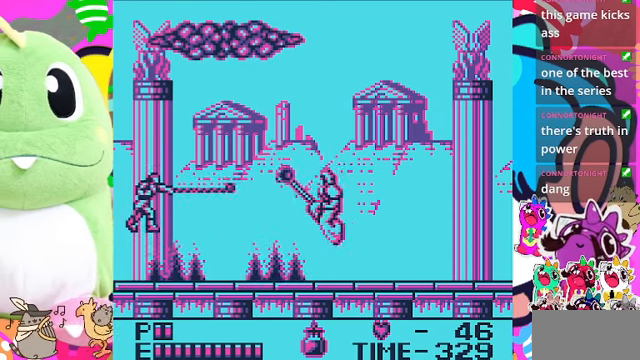
{"buttons": ["DPAD_RIGHT"], "left_stick": "center", "right_stick": "center", "events": [[133, "CROSS", "up"]]}
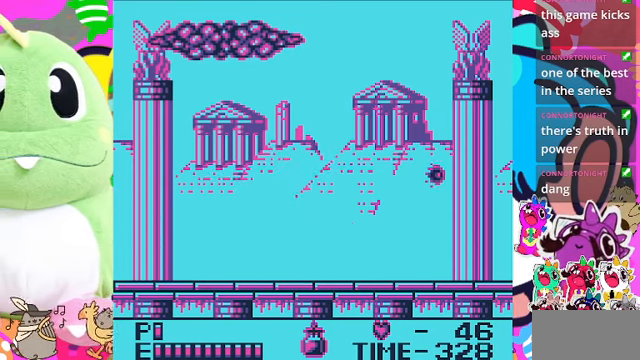
{"buttons": ["DPAD_RIGHT"], "left_stick": "center", "right_stick": "center", "events": [[33, "DPAD_RIGHT", "up"], [100, "DPAD_RIGHT", "down"], [367, "CROSS", "down"], [433, "CROSS", "up"]]}
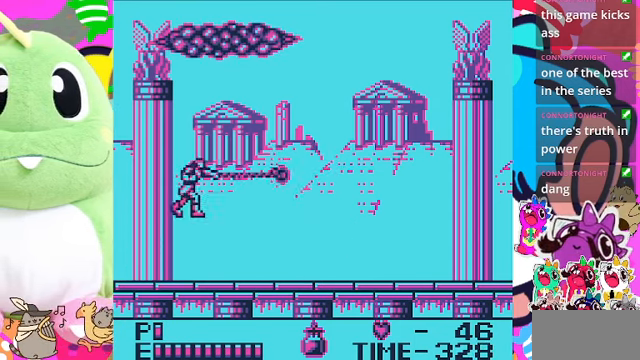
{"buttons": ["DPAD_RIGHT"], "left_stick": "center", "right_stick": "center", "events": []}
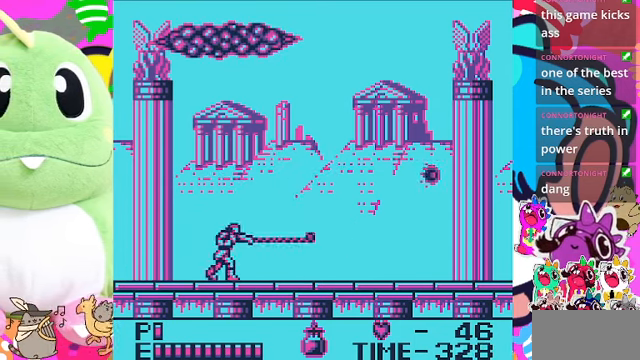
{"buttons": ["DPAD_RIGHT"], "left_stick": "center", "right_stick": "center", "events": [[333, "CROSS", "down"], [500, "CROSS", "up"]]}
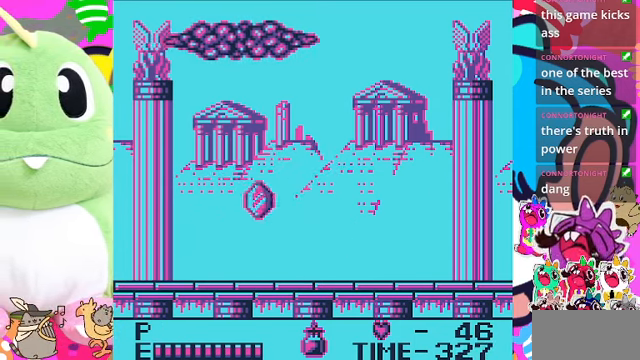
{"buttons": [], "left_stick": "center", "right_stick": "center", "events": [[400, "DPAD_RIGHT", "up"]]}
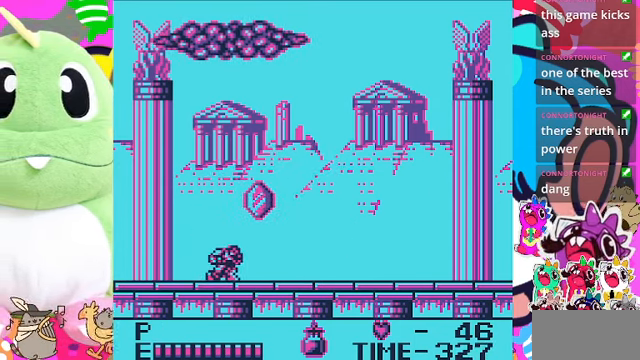
{"buttons": [], "left_stick": "center", "right_stick": "center", "events": []}
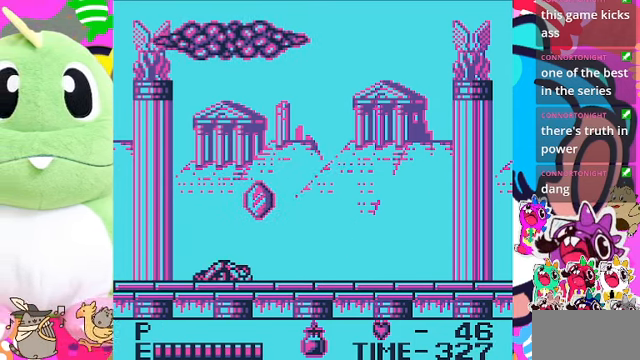
{"buttons": [], "left_stick": "center", "right_stick": "center", "events": []}